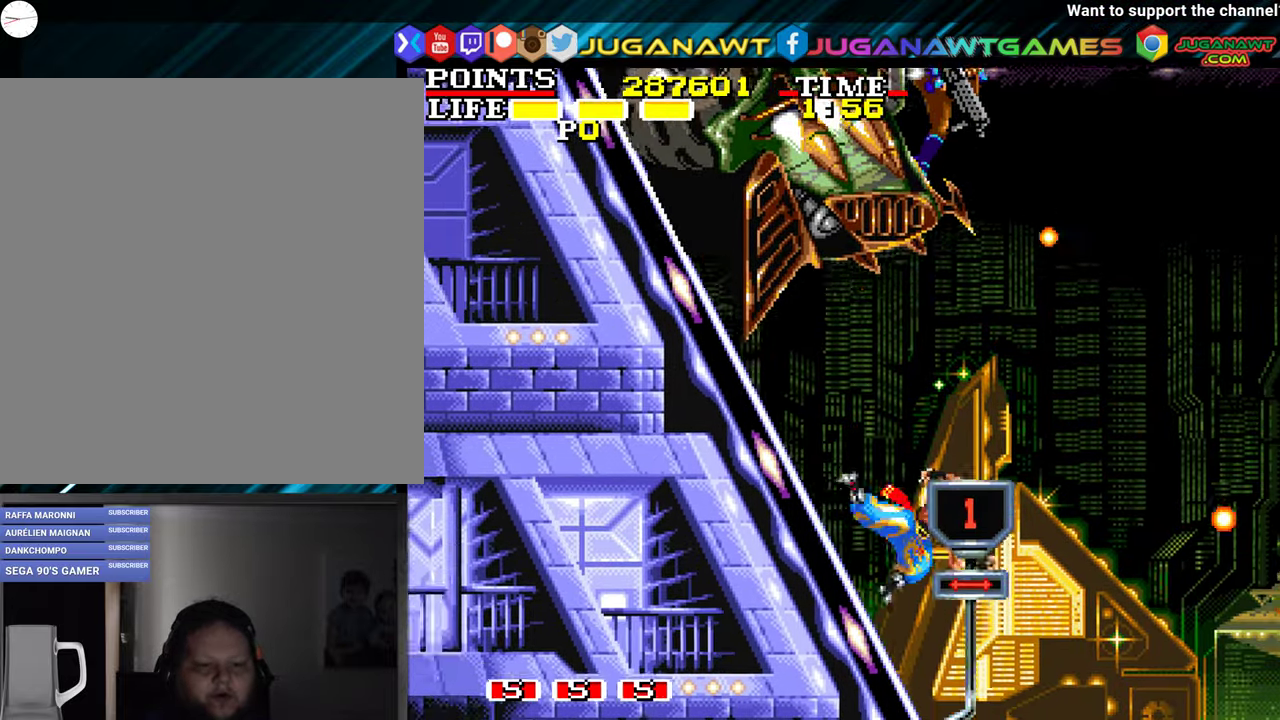
Gameplay with a controller (Xbox layout); each line is a JSON object with the inputs held at the frame after it. "events" lists button and stick changes between this image and that frame as [ms after this image, input, new state], when the widget could be followed in between. Not read: right_stick.
{"buttons": ["DPAD_RIGHT"], "left_stick": "center", "events": []}
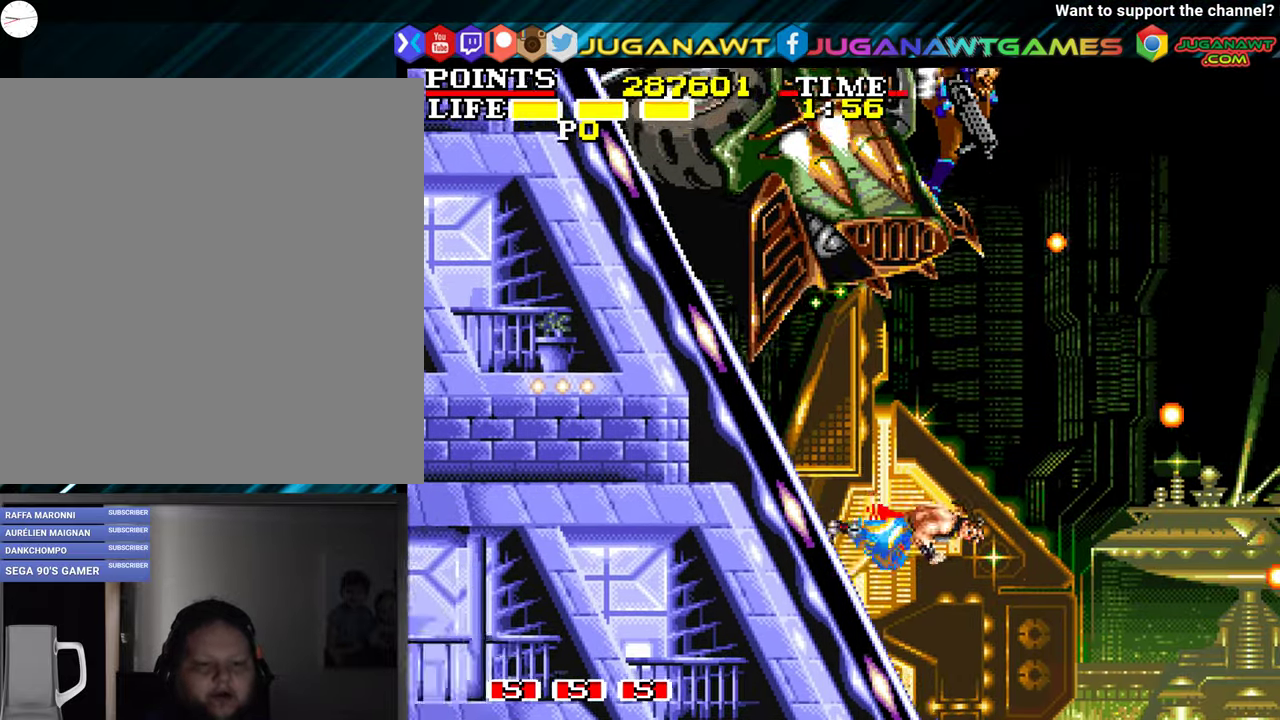
{"buttons": ["DPAD_RIGHT"], "left_stick": "center", "events": []}
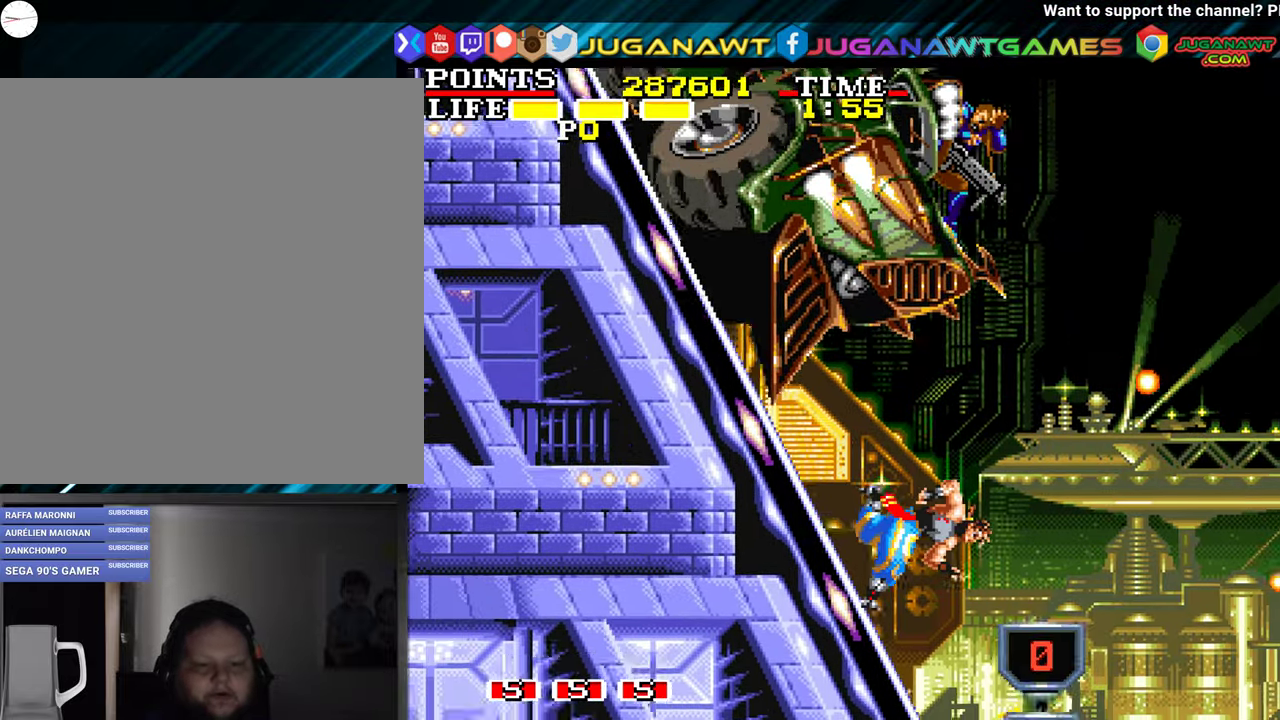
{"buttons": ["DPAD_RIGHT"], "left_stick": "center", "events": []}
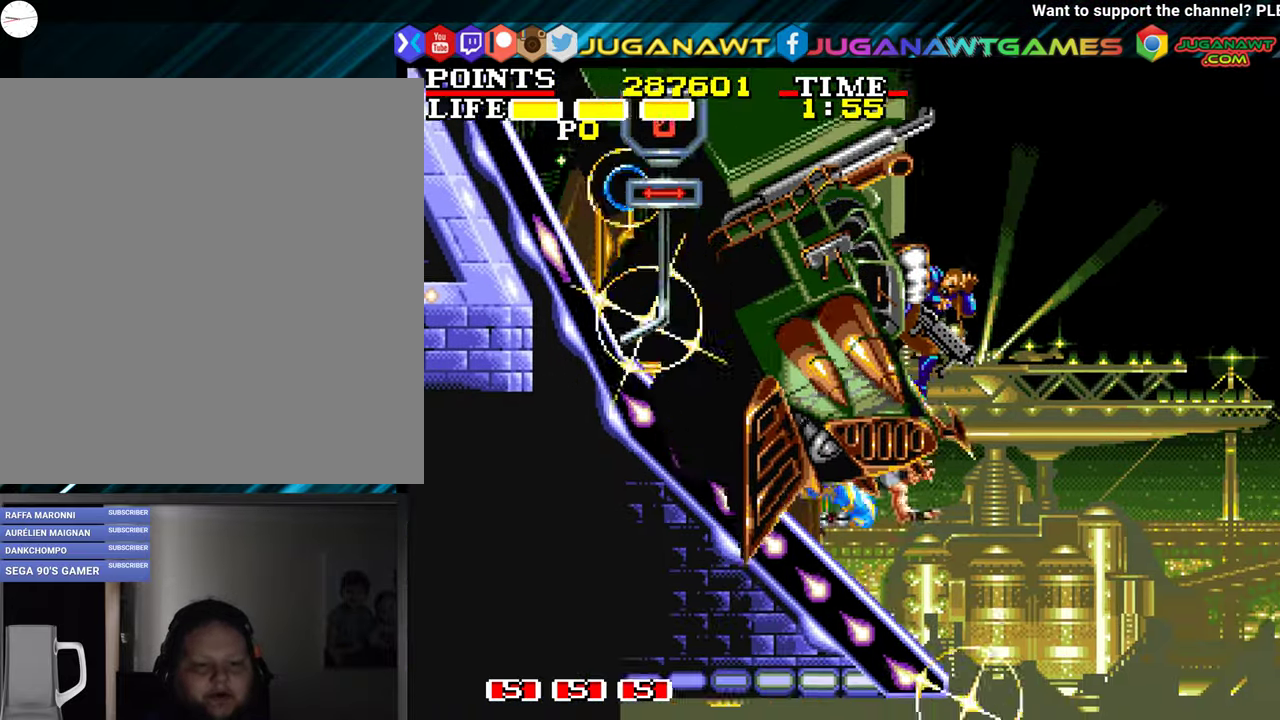
{"buttons": ["A", "DPAD_RIGHT"], "left_stick": "center", "events": [[417, "A", "down"]]}
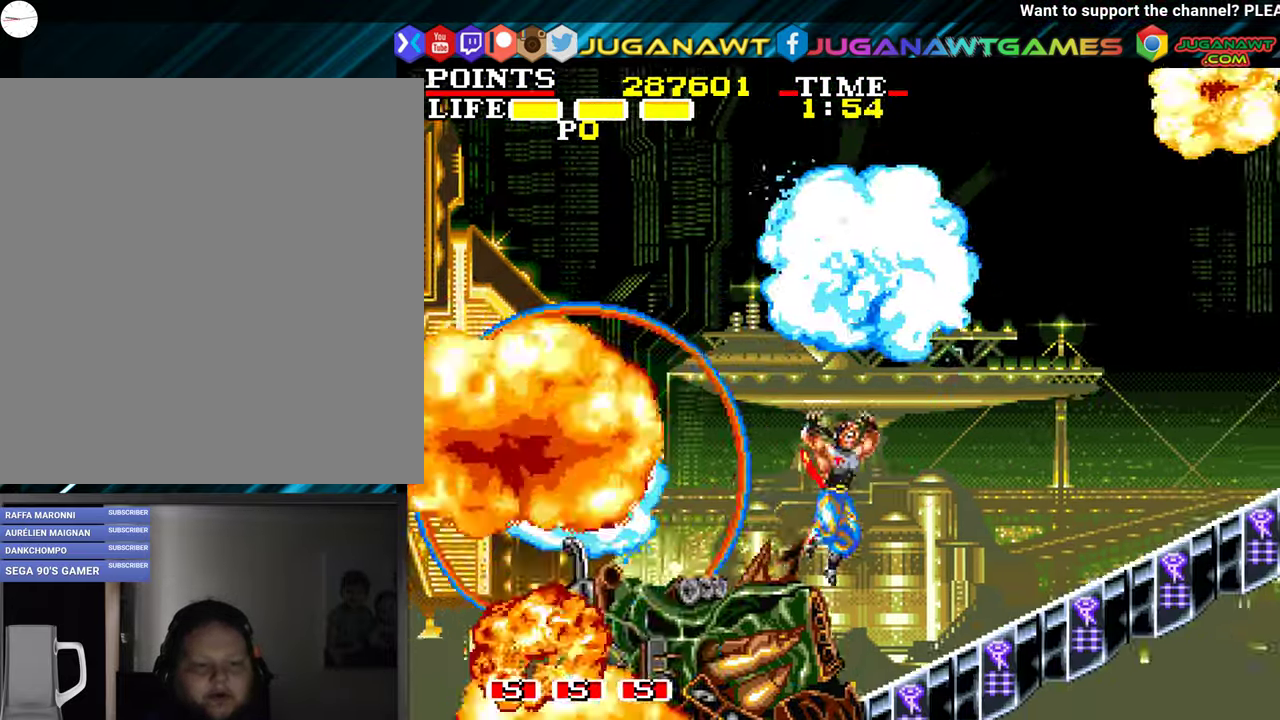
{"buttons": ["DPAD_RIGHT"], "left_stick": "center", "events": [[100, "A", "up"]]}
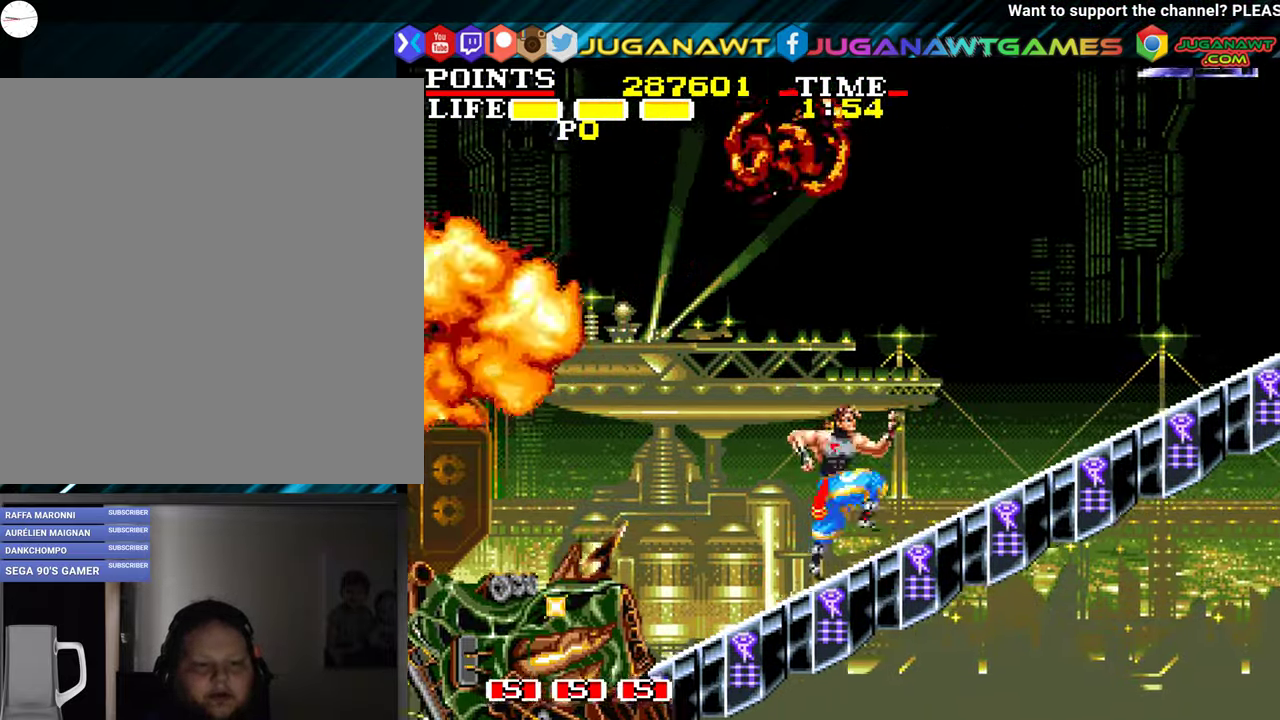
{"buttons": ["DPAD_RIGHT"], "left_stick": "center", "events": []}
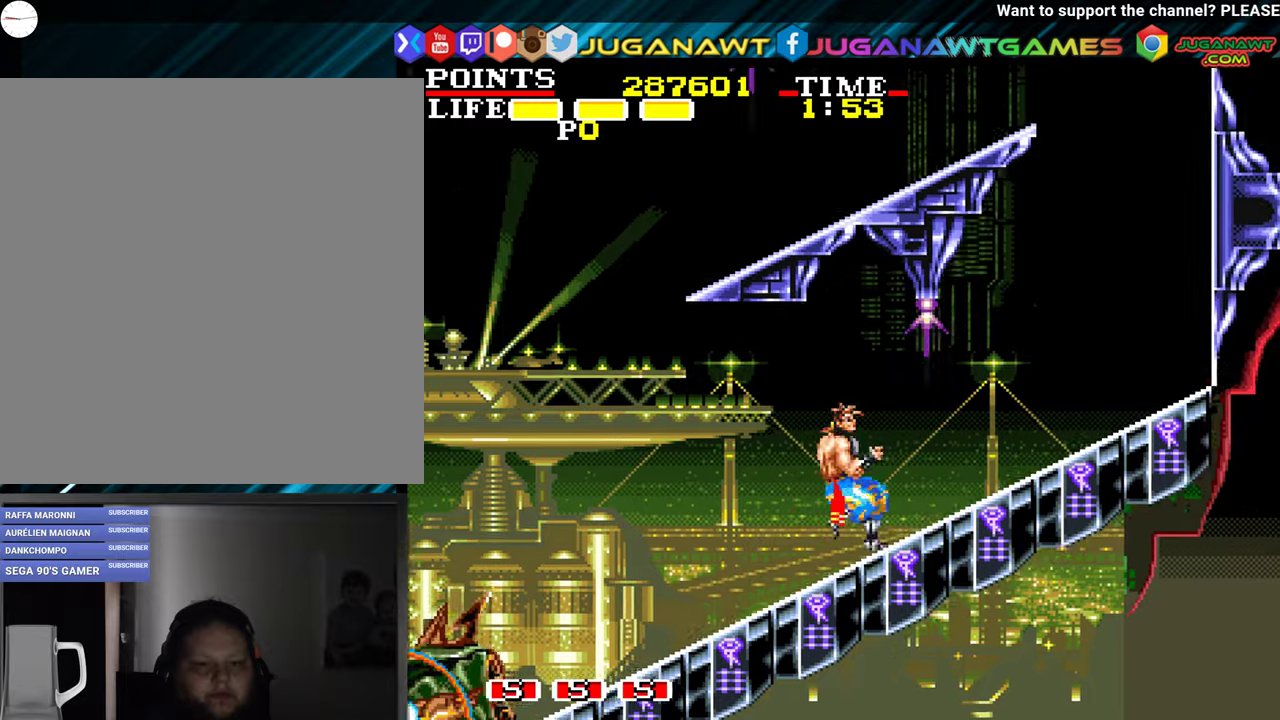
{"buttons": ["A"], "left_stick": "center", "events": [[183, "A", "down"], [183, "DPAD_RIGHT", "up"], [250, "DPAD_LEFT", "down"], [483, "DPAD_LEFT", "up"]]}
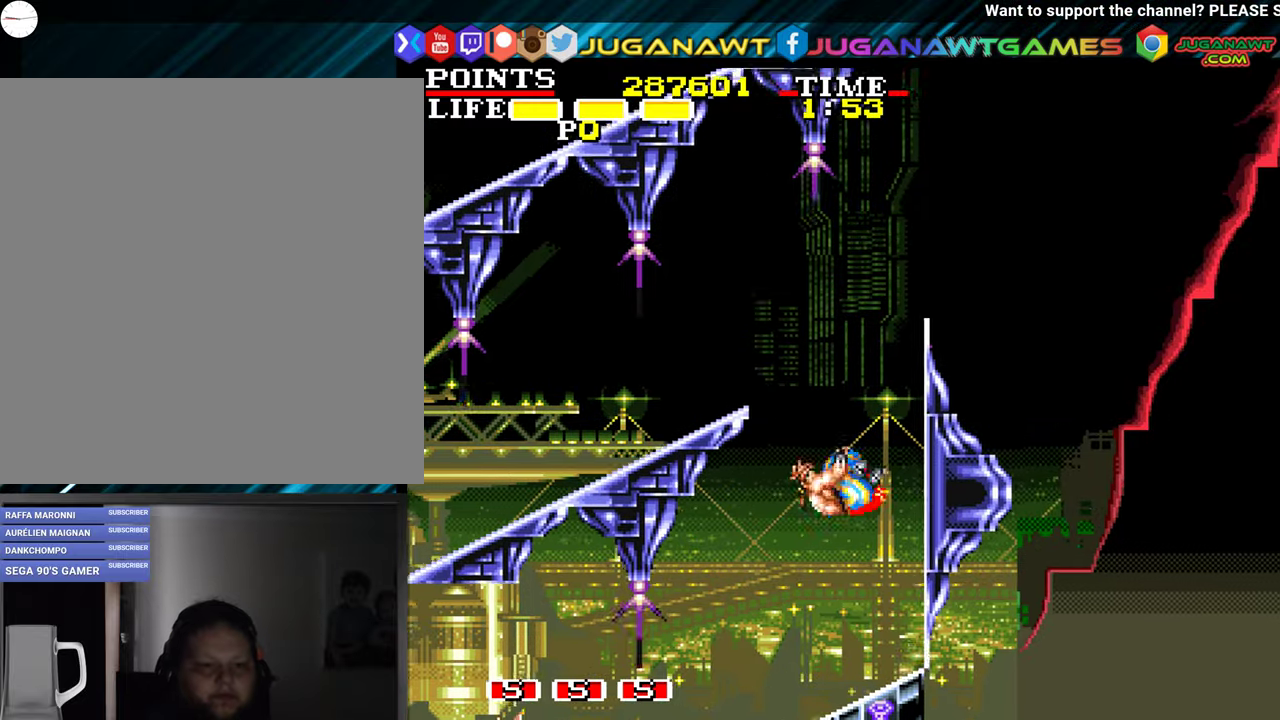
{"buttons": ["DPAD_RIGHT"], "left_stick": "center", "events": [[16, "DPAD_LEFT", "down"], [166, "A", "up"], [266, "A", "down"], [266, "DPAD_LEFT", "up"], [433, "A", "up"], [433, "DPAD_RIGHT", "down"]]}
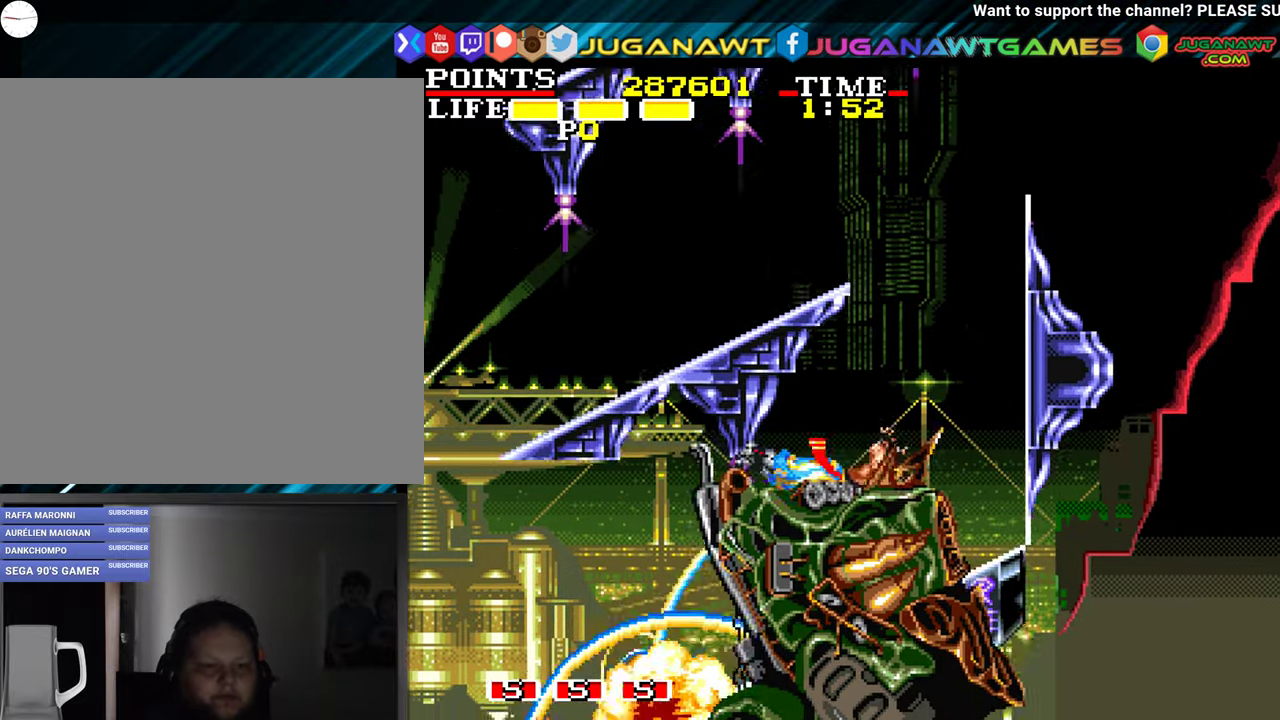
{"buttons": ["A", "DPAD_UP", "DPAD_LEFT"], "left_stick": "center", "events": [[116, "DPAD_UP", "down"], [150, "DPAD_RIGHT", "up"], [200, "A", "down"], [416, "A", "up"], [416, "DPAD_LEFT", "down"], [500, "A", "down"]]}
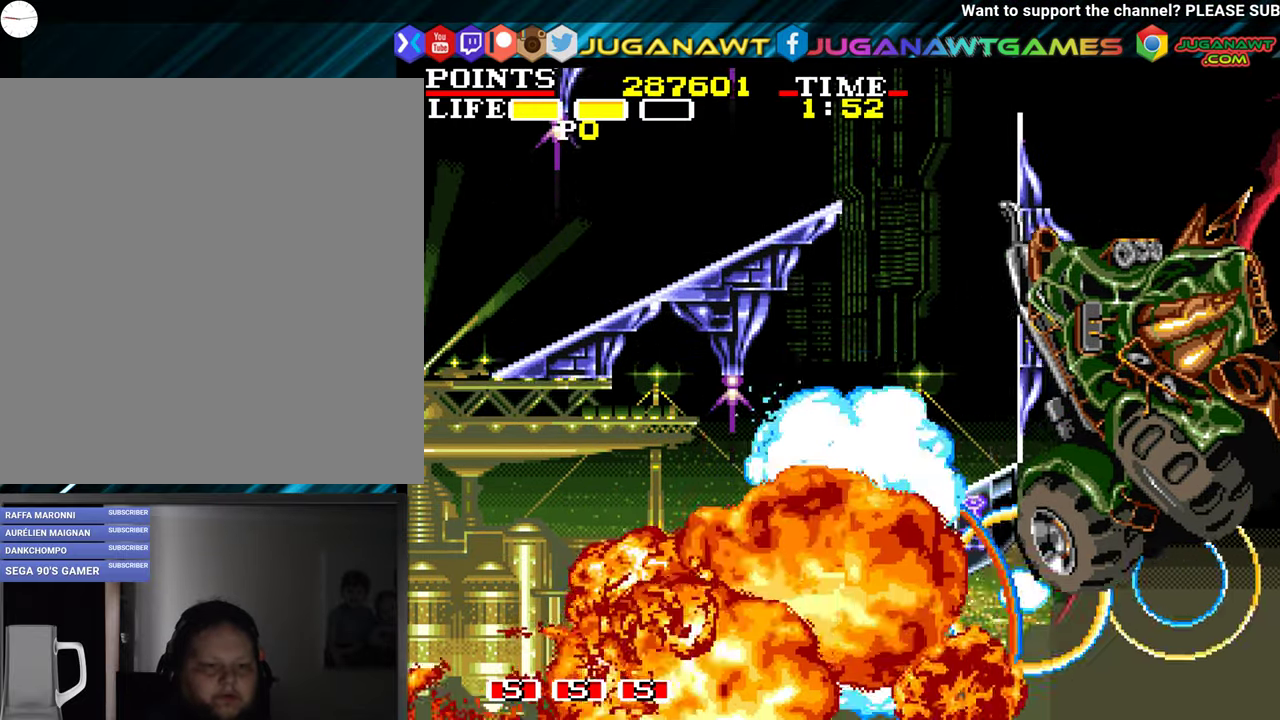
{"buttons": ["A", "DPAD_UP"], "left_stick": "center", "events": [[133, "A", "up"], [200, "A", "down"], [283, "DPAD_LEFT", "up"], [316, "A", "up"], [433, "A", "down"]]}
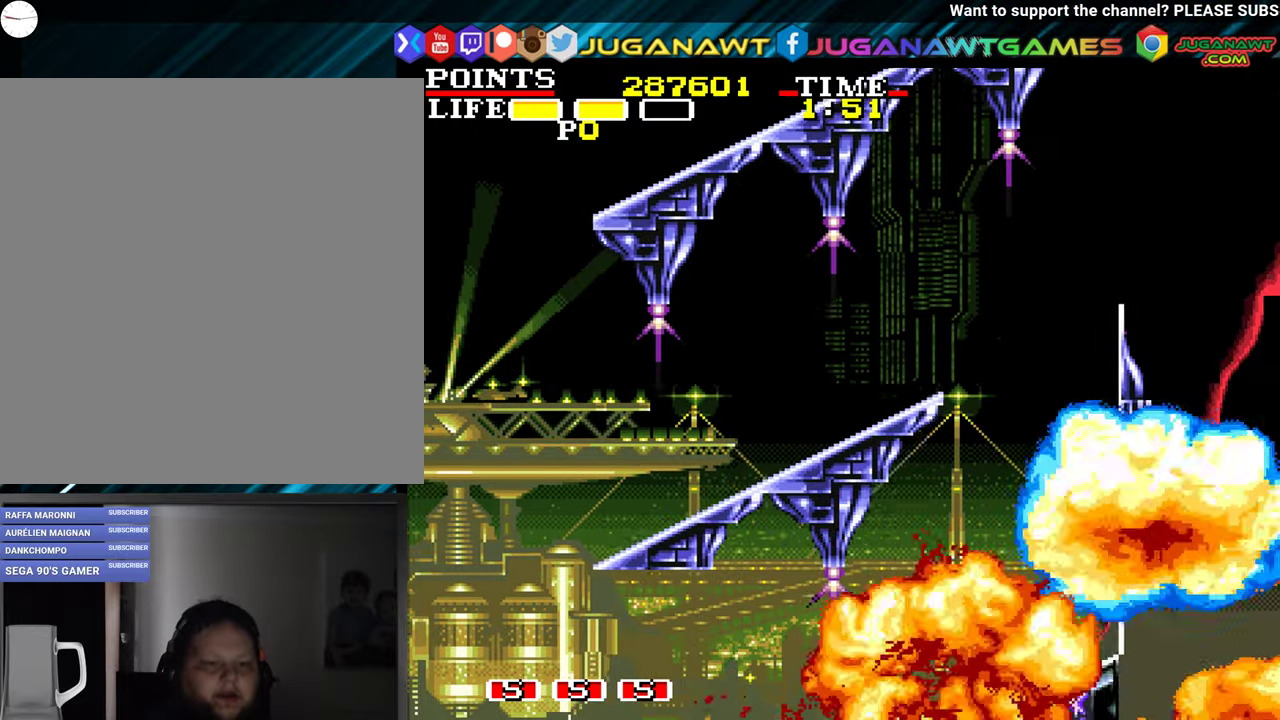
{"buttons": ["DPAD_UP"], "left_stick": "center", "events": [[16, "DPAD_LEFT", "down"], [33, "A", "up"], [316, "DPAD_LEFT", "up"]]}
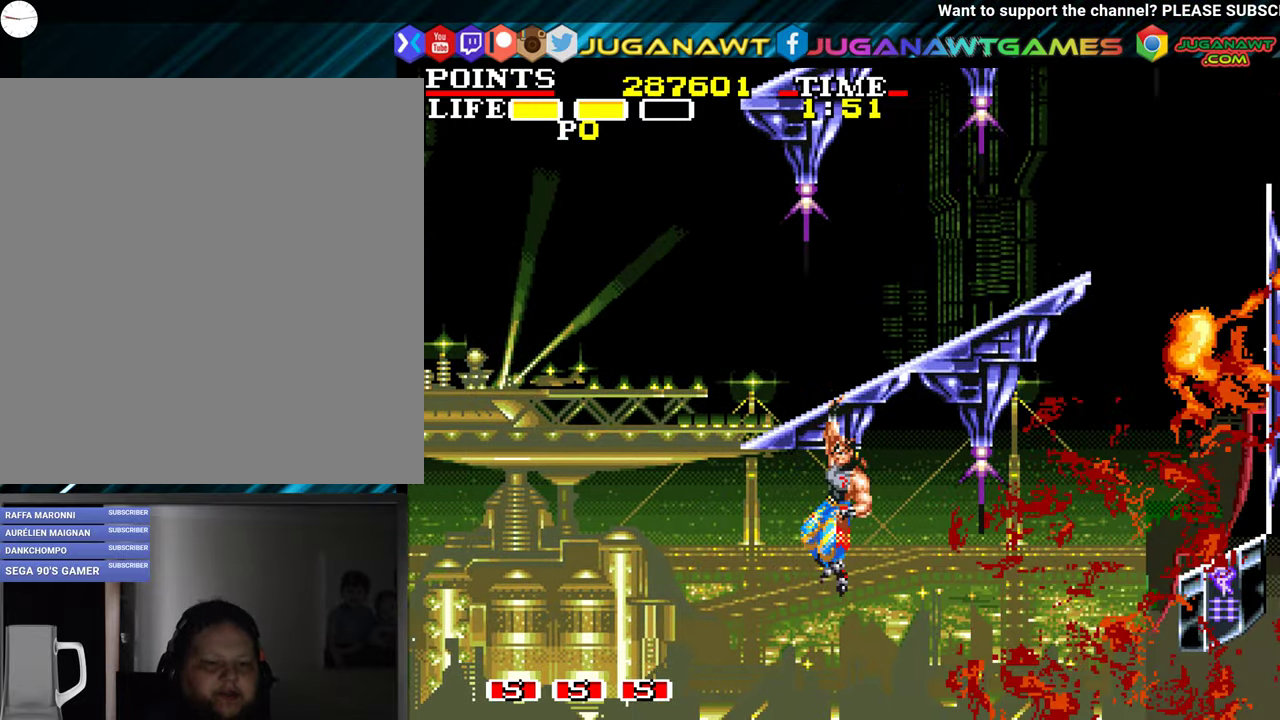
{"buttons": ["DPAD_UP"], "left_stick": "center", "events": [[283, "DPAD_UP", "up"], [416, "DPAD_UP", "down"]]}
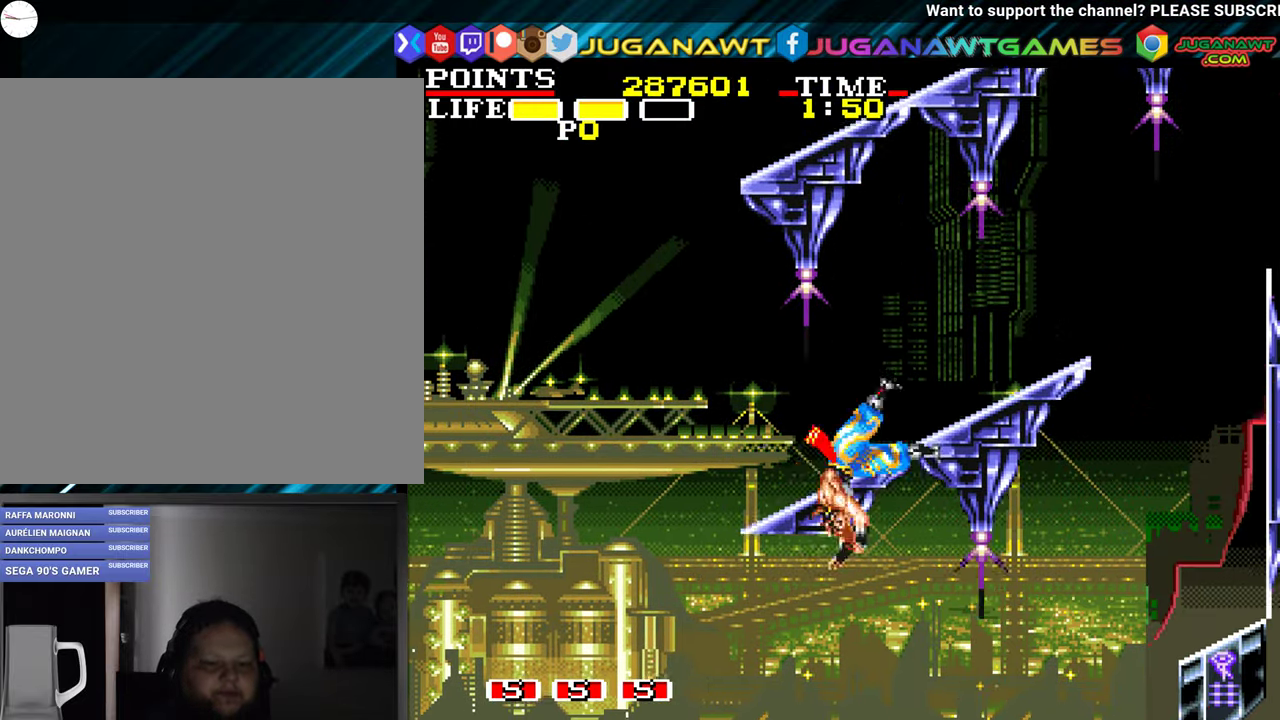
{"buttons": ["A"], "left_stick": "center", "events": [[33, "DPAD_UP", "up"], [116, "DPAD_UP", "down"], [200, "DPAD_UP", "up"], [333, "A", "down"]]}
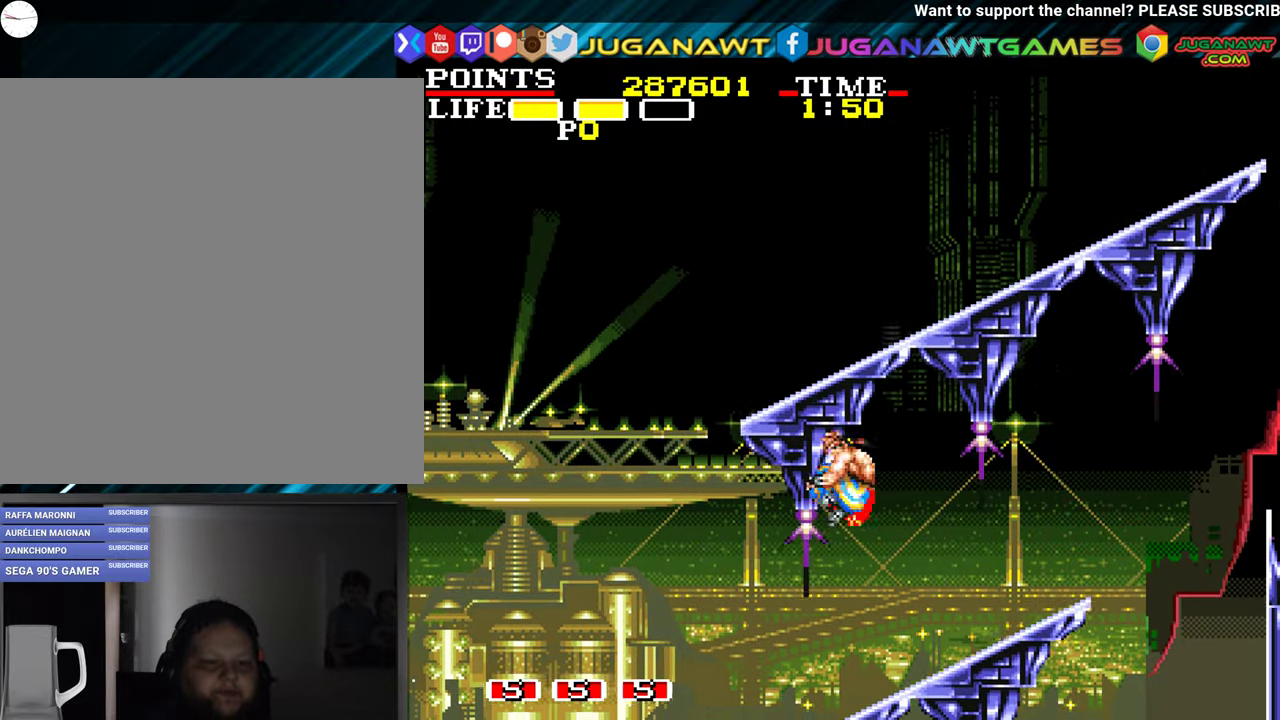
{"buttons": ["DPAD_UP"], "left_stick": "center", "events": [[283, "DPAD_UP", "down"], [350, "A", "up"], [416, "DPAD_UP", "up"], [500, "DPAD_UP", "down"]]}
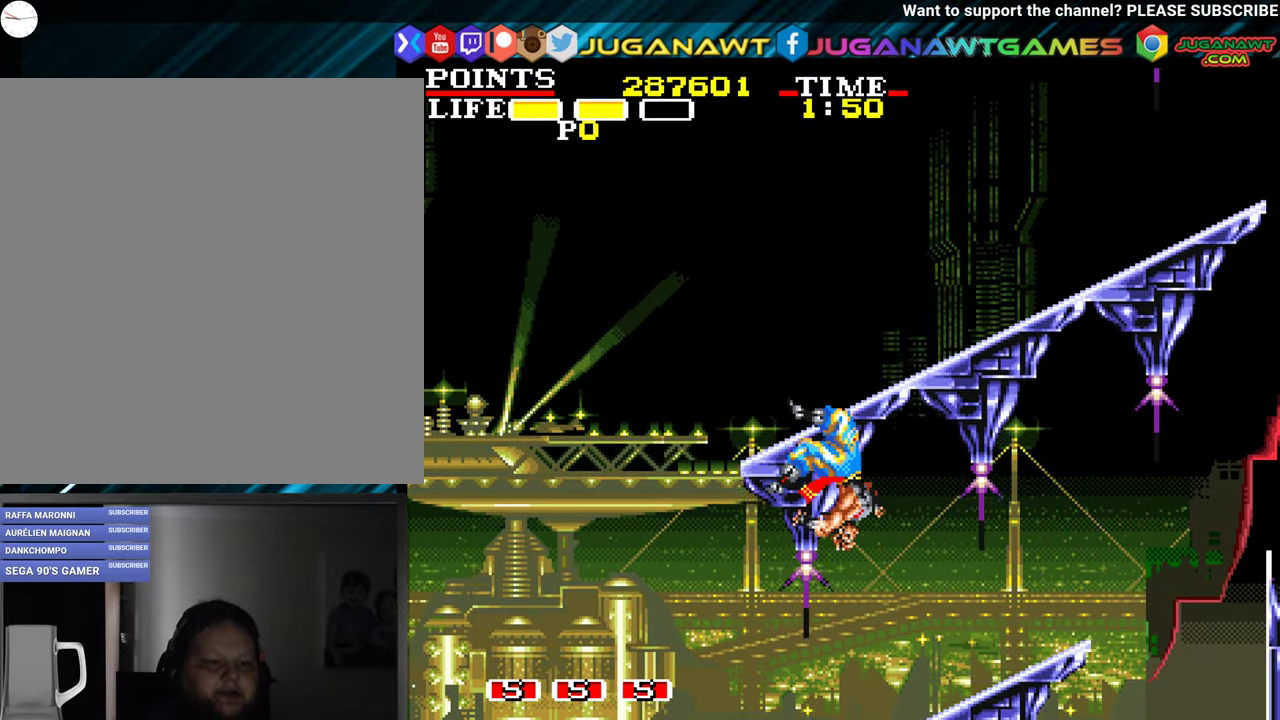
{"buttons": [], "left_stick": "center", "events": [[116, "DPAD_UP", "up"], [200, "DPAD_UP", "down"], [333, "DPAD_UP", "up"]]}
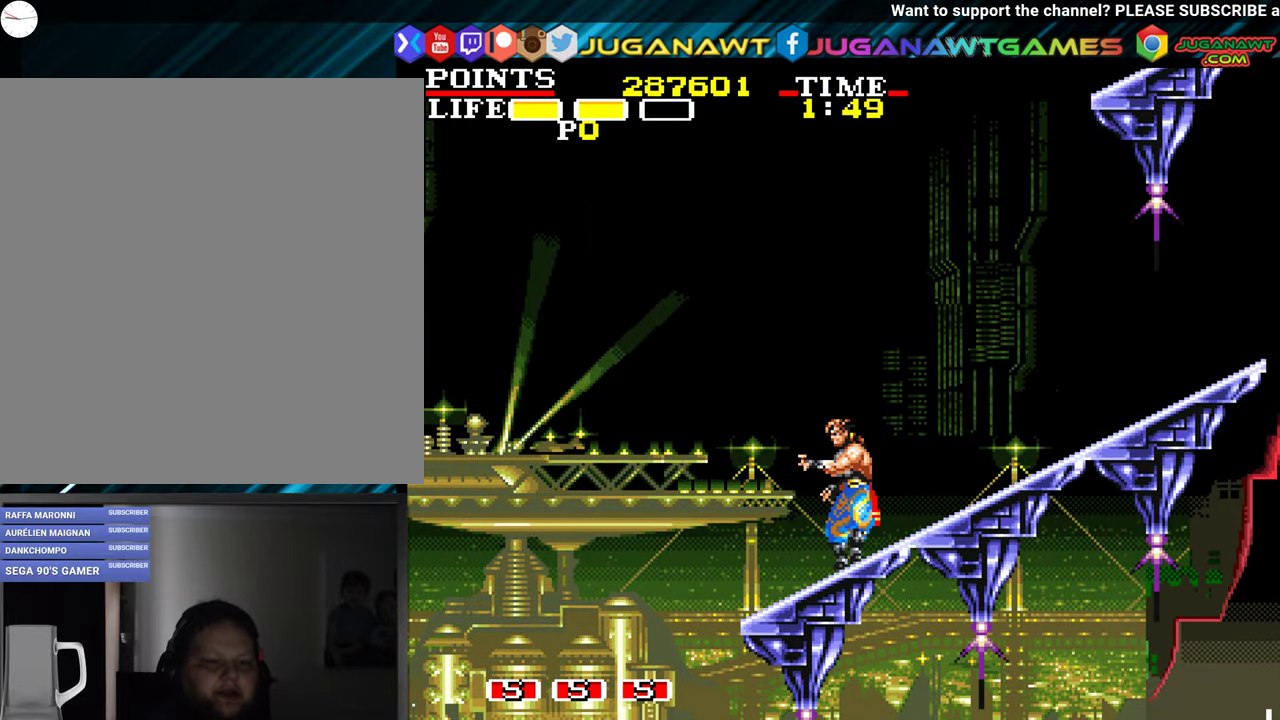
{"buttons": ["DPAD_RIGHT"], "left_stick": "center", "events": [[50, "DPAD_RIGHT", "down"]]}
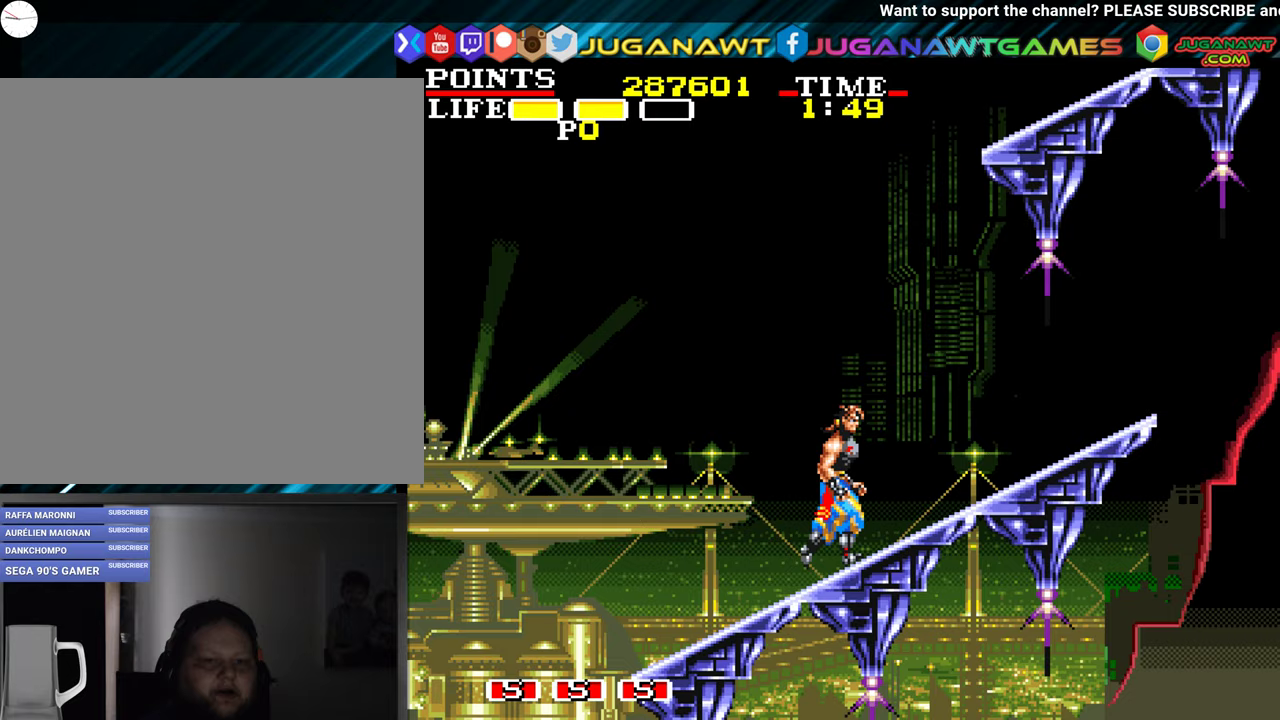
{"buttons": ["DPAD_RIGHT"], "left_stick": "center", "events": []}
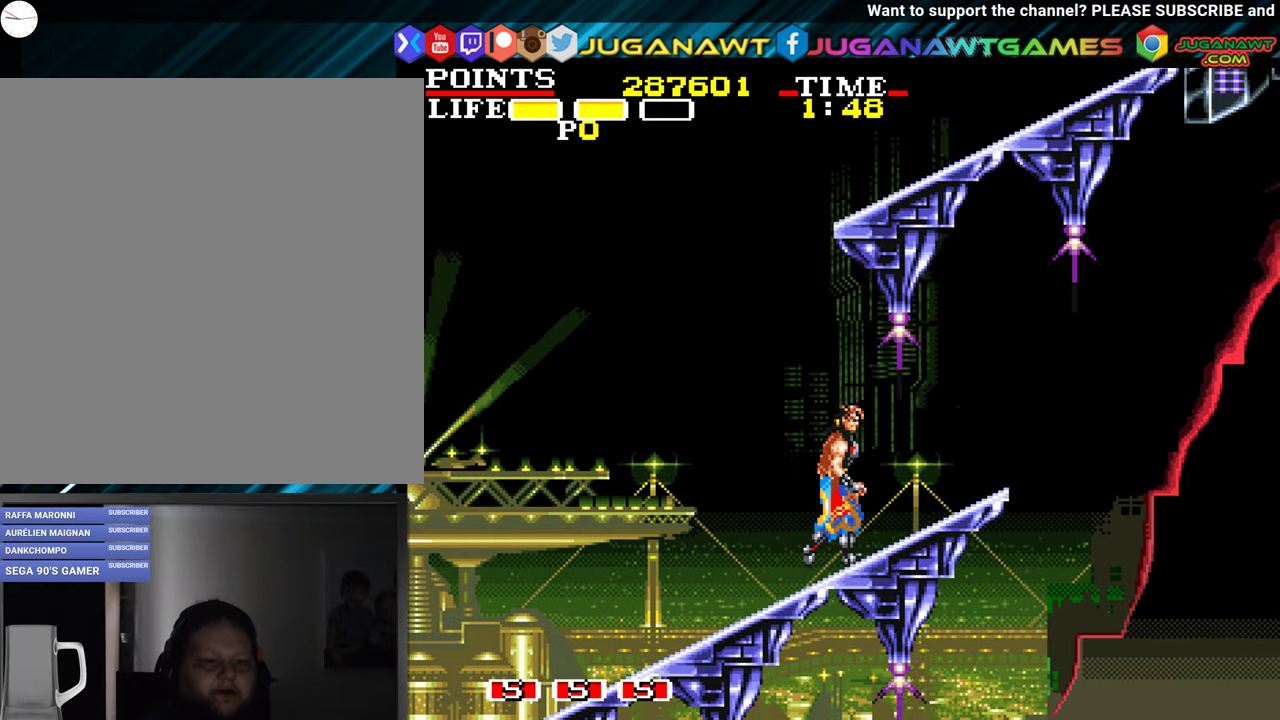
{"buttons": ["A", "DPAD_UP"], "left_stick": "center", "events": [[217, "DPAD_RIGHT", "up"], [250, "DPAD_UP", "down"], [267, "A", "down"], [417, "A", "up"], [500, "A", "down"]]}
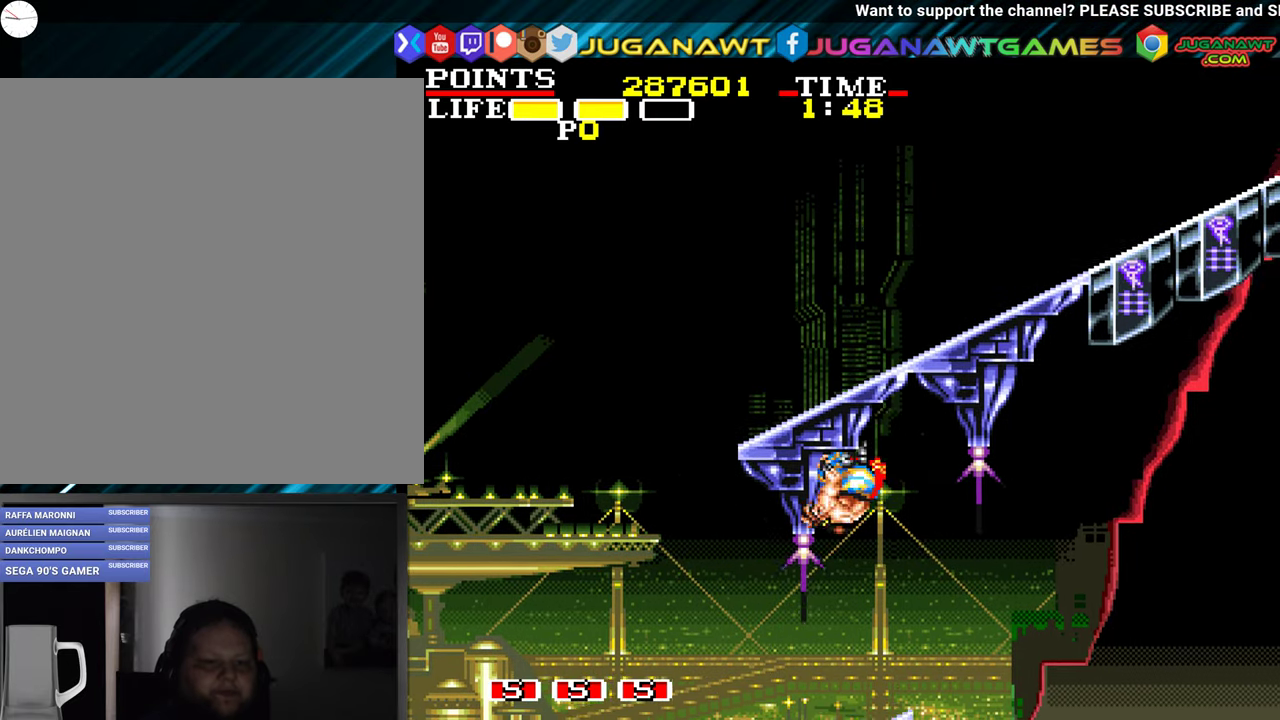
{"buttons": [], "left_stick": "center", "events": [[17, "DPAD_UP", "up"], [133, "A", "up"], [183, "DPAD_UP", "down"], [233, "A", "down"], [267, "DPAD_UP", "up"], [333, "A", "up"], [333, "DPAD_UP", "down"], [467, "DPAD_UP", "up"]]}
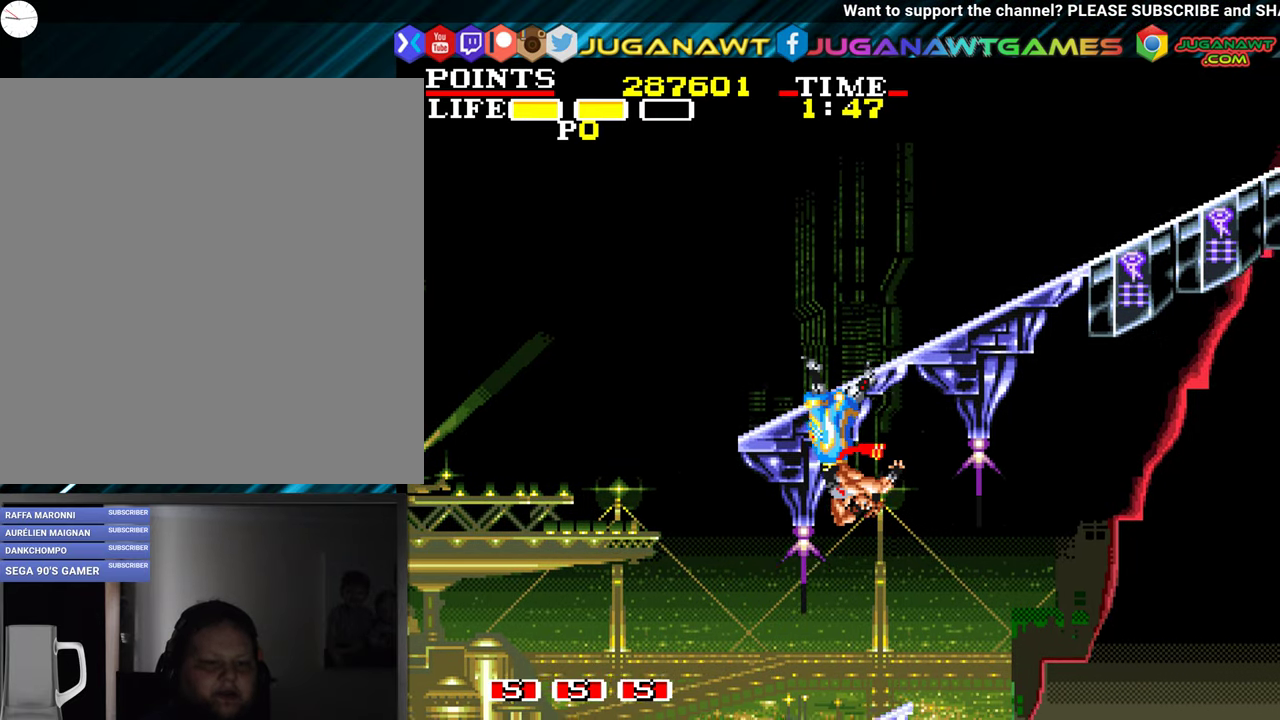
{"buttons": ["A", "DPAD_UP"], "left_stick": "center", "events": [[50, "DPAD_UP", "down"], [167, "DPAD_UP", "up"], [300, "DPAD_UP", "down"], [450, "A", "down"]]}
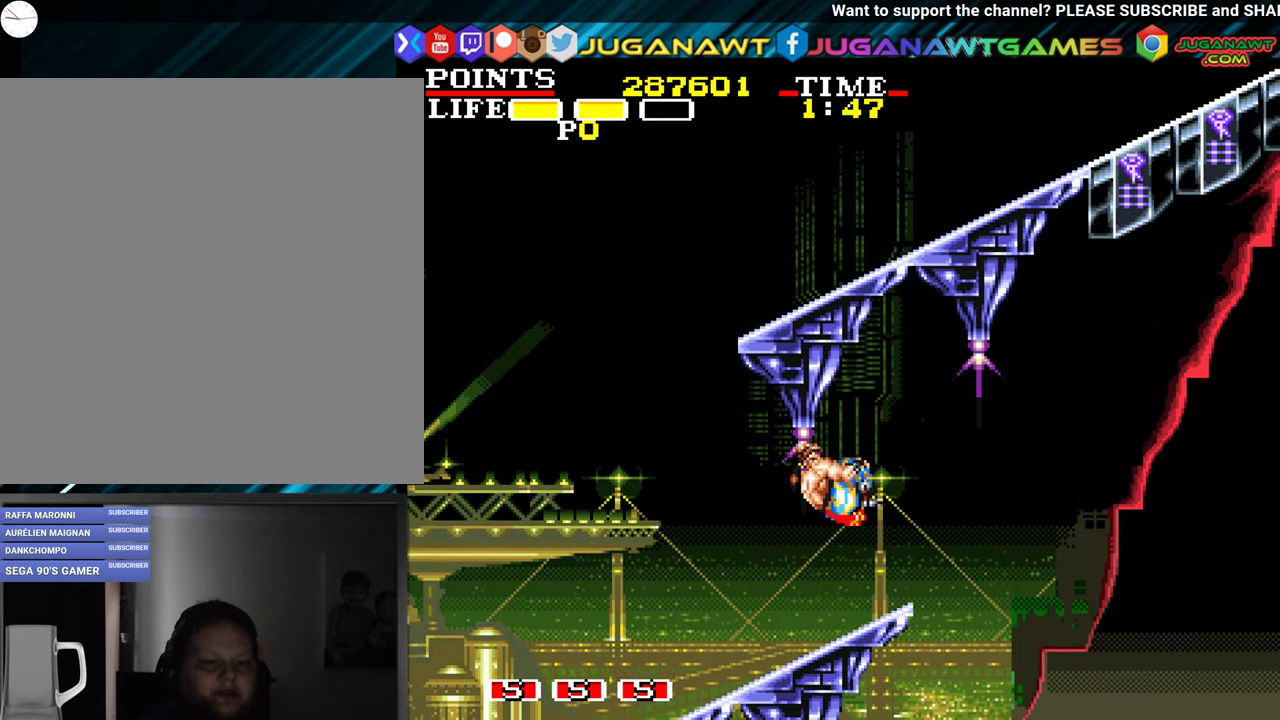
{"buttons": ["DPAD_UP"], "left_stick": "center", "events": [[467, "A", "up"]]}
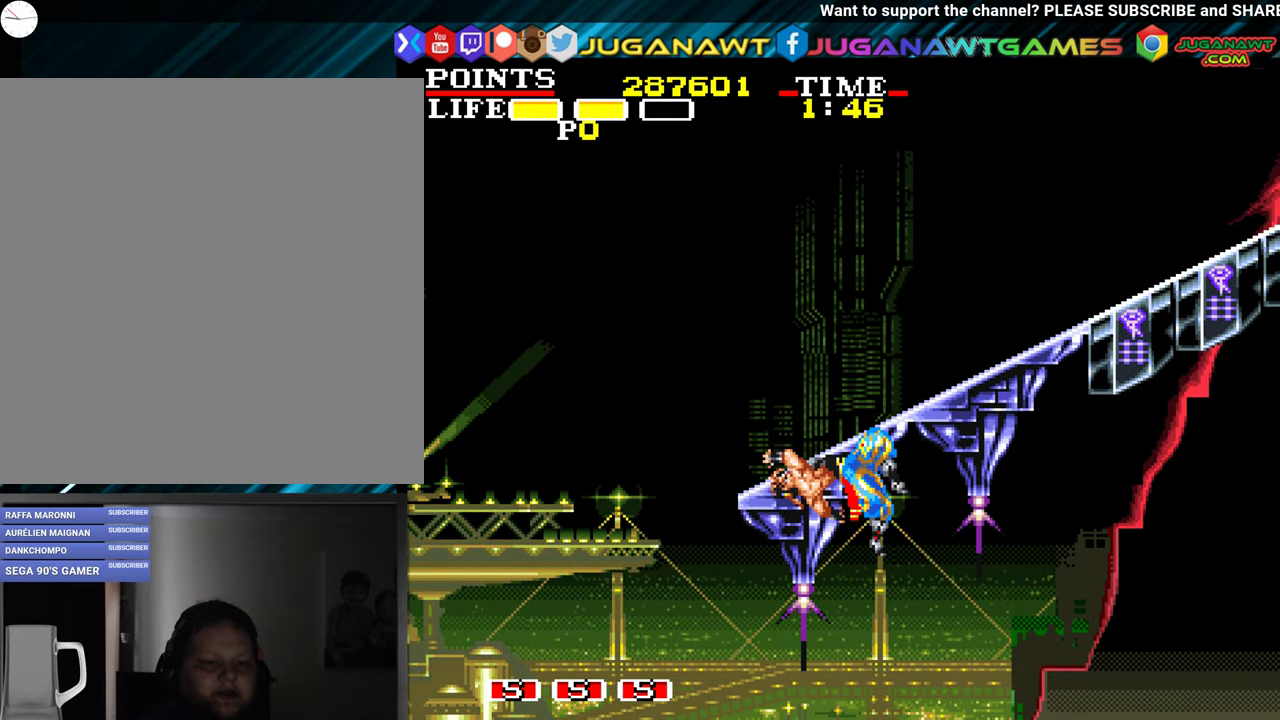
{"buttons": [], "left_stick": "center", "events": [[483, "DPAD_UP", "up"]]}
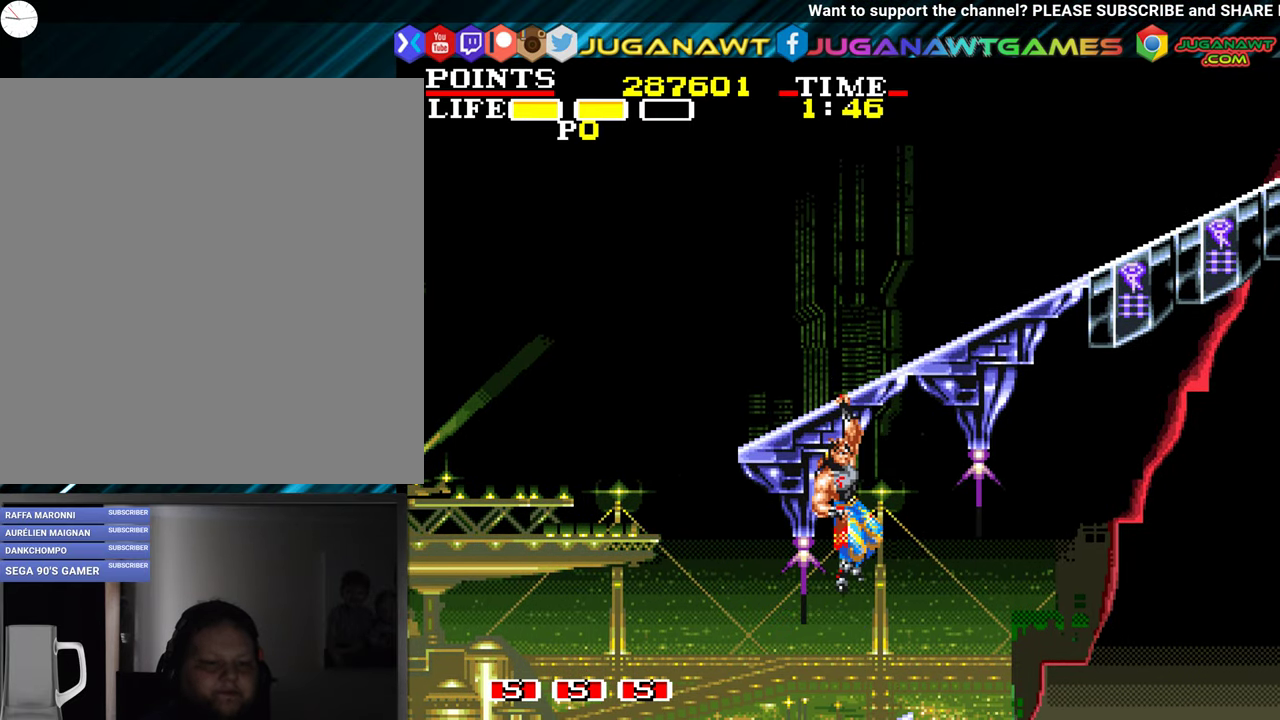
{"buttons": [], "left_stick": "center", "events": [[150, "DPAD_UP", "down"], [250, "DPAD_UP", "up"], [367, "DPAD_UP", "down"], [400, "DPAD_UP", "up"]]}
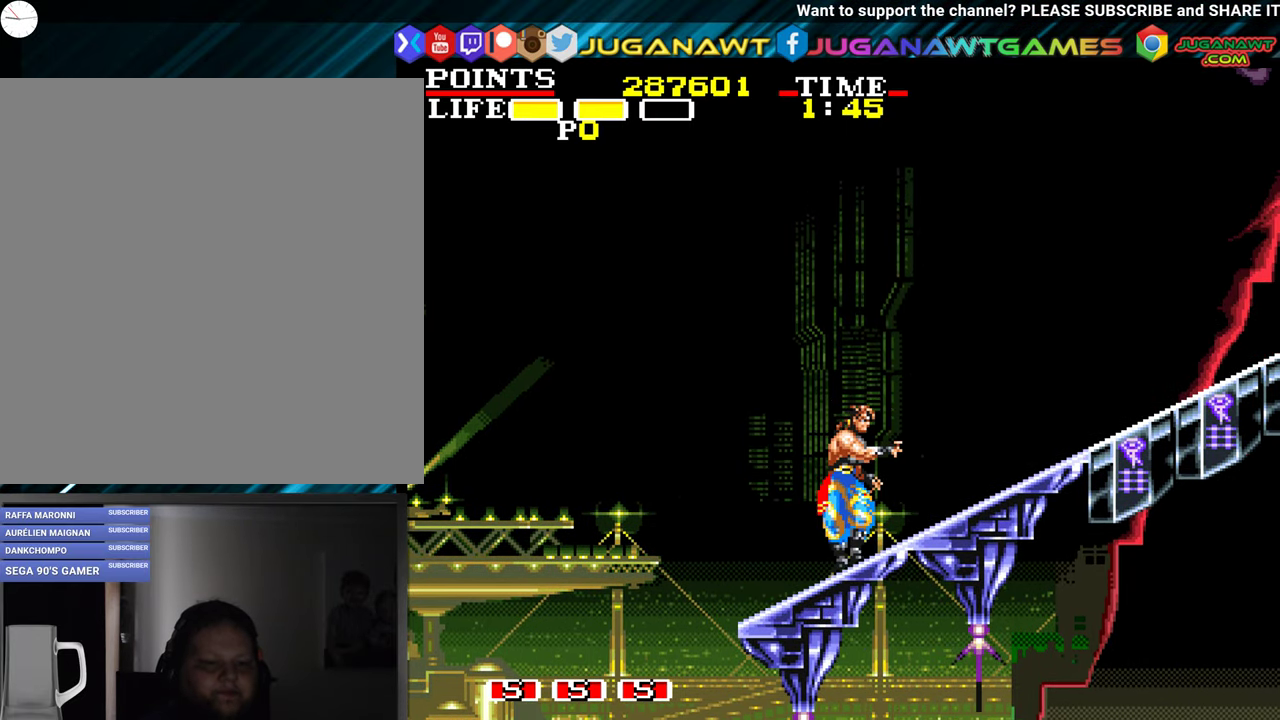
{"buttons": ["DPAD_RIGHT"], "left_stick": "center", "events": [[67, "DPAD_RIGHT", "down"]]}
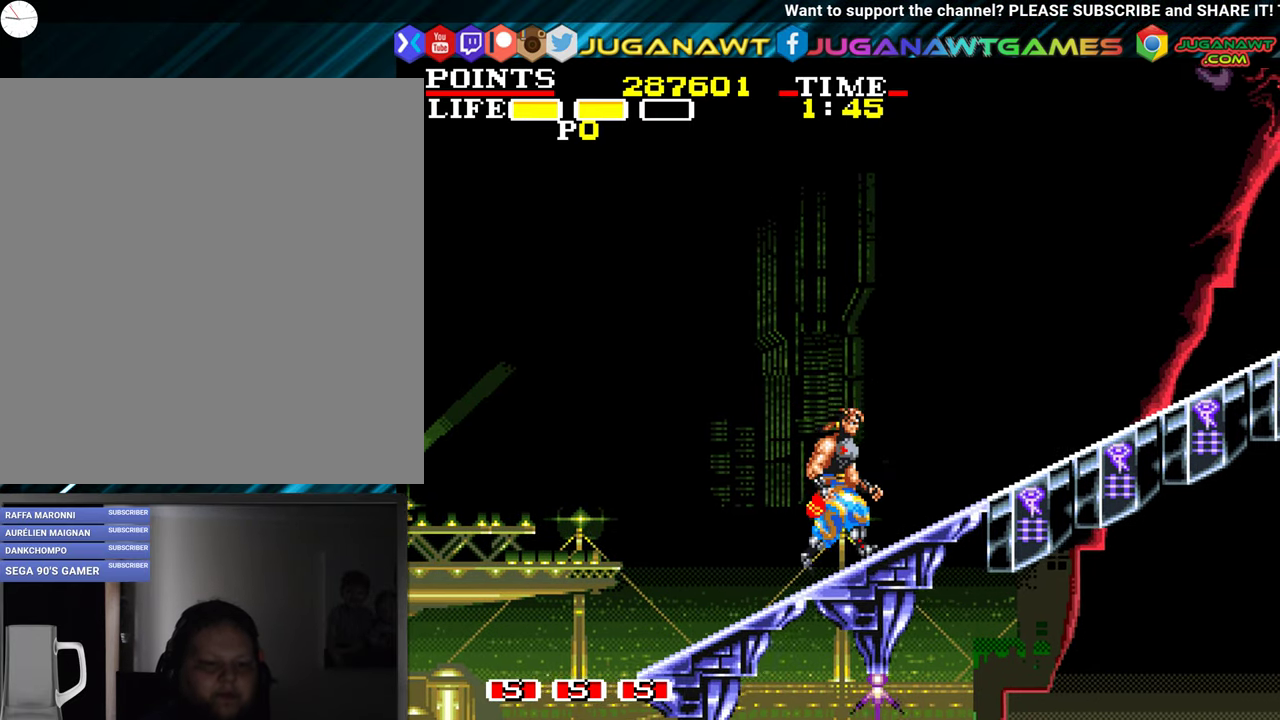
{"buttons": ["DPAD_RIGHT"], "left_stick": "center", "events": []}
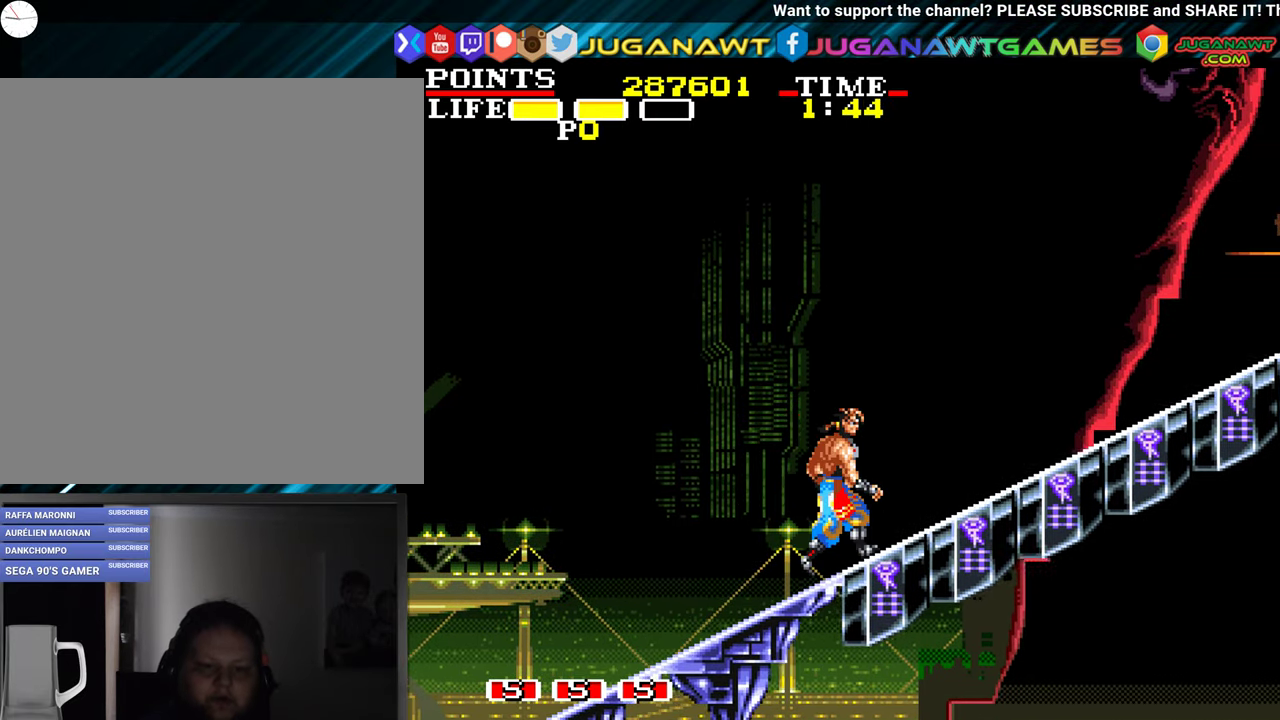
{"buttons": ["DPAD_RIGHT"], "left_stick": "center", "events": []}
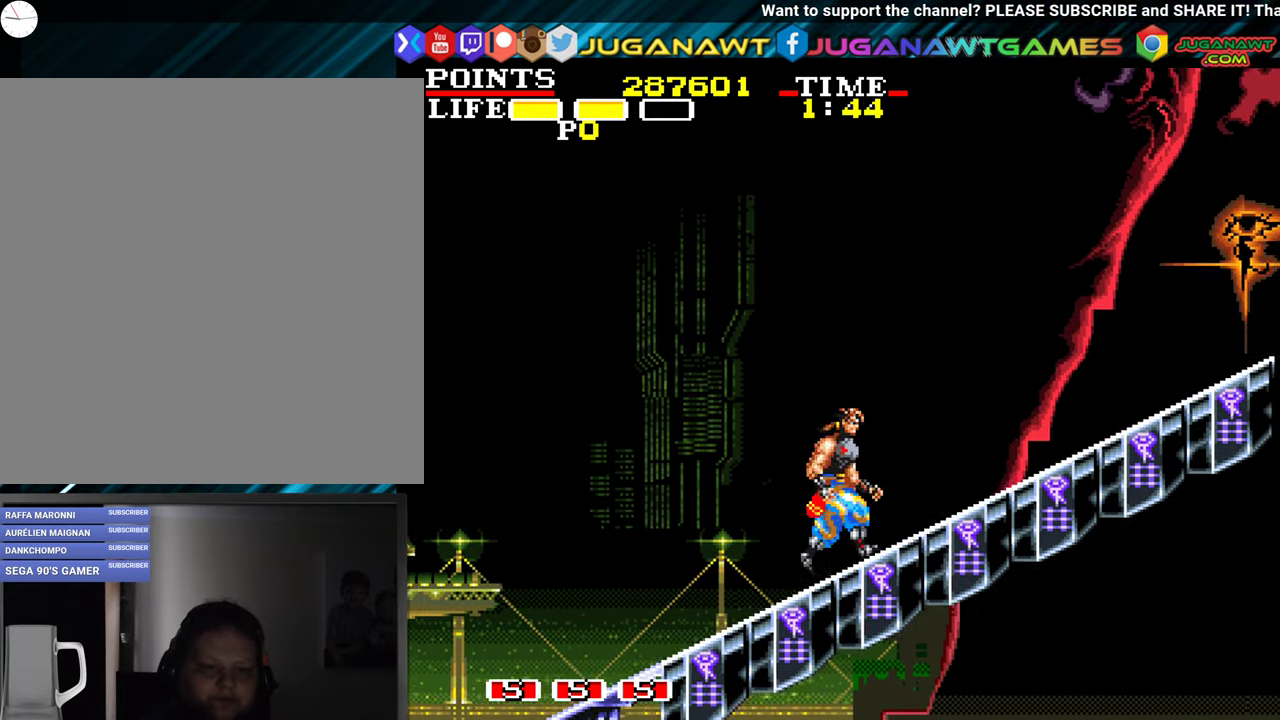
{"buttons": ["DPAD_RIGHT"], "left_stick": "center", "events": []}
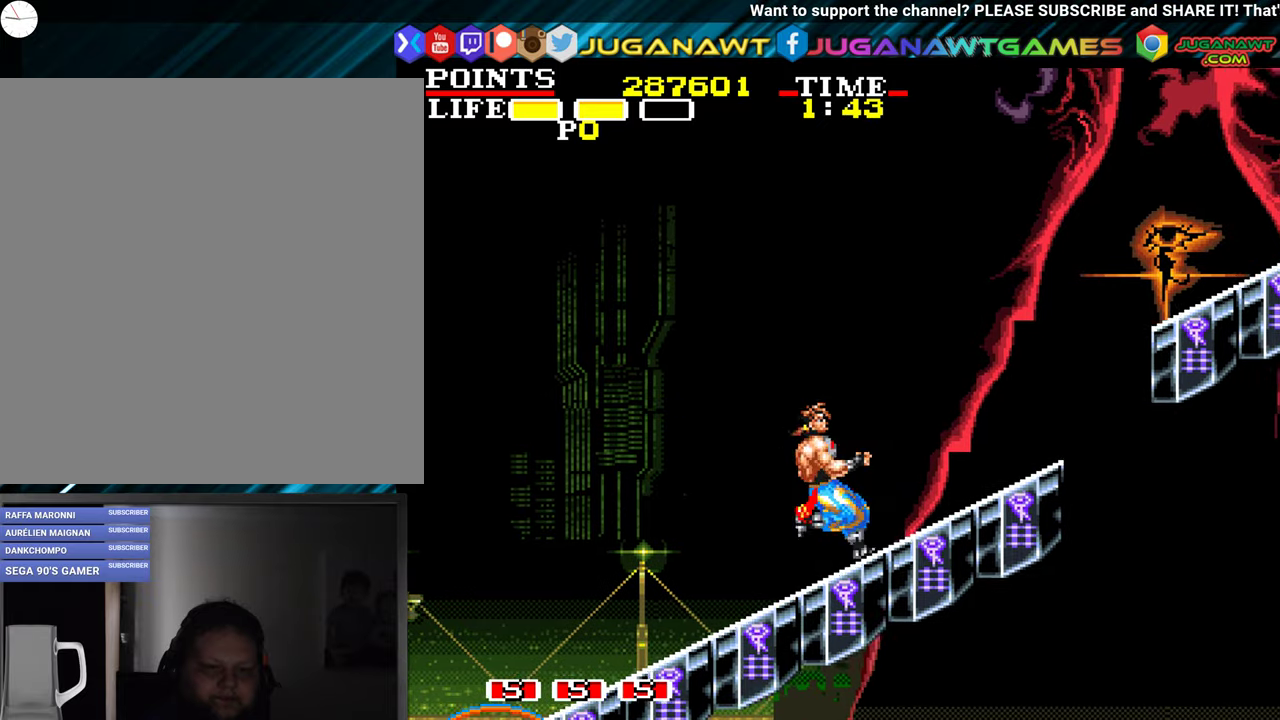
{"buttons": ["DPAD_RIGHT"], "left_stick": "center", "events": [[200, "A", "down"], [400, "A", "up"]]}
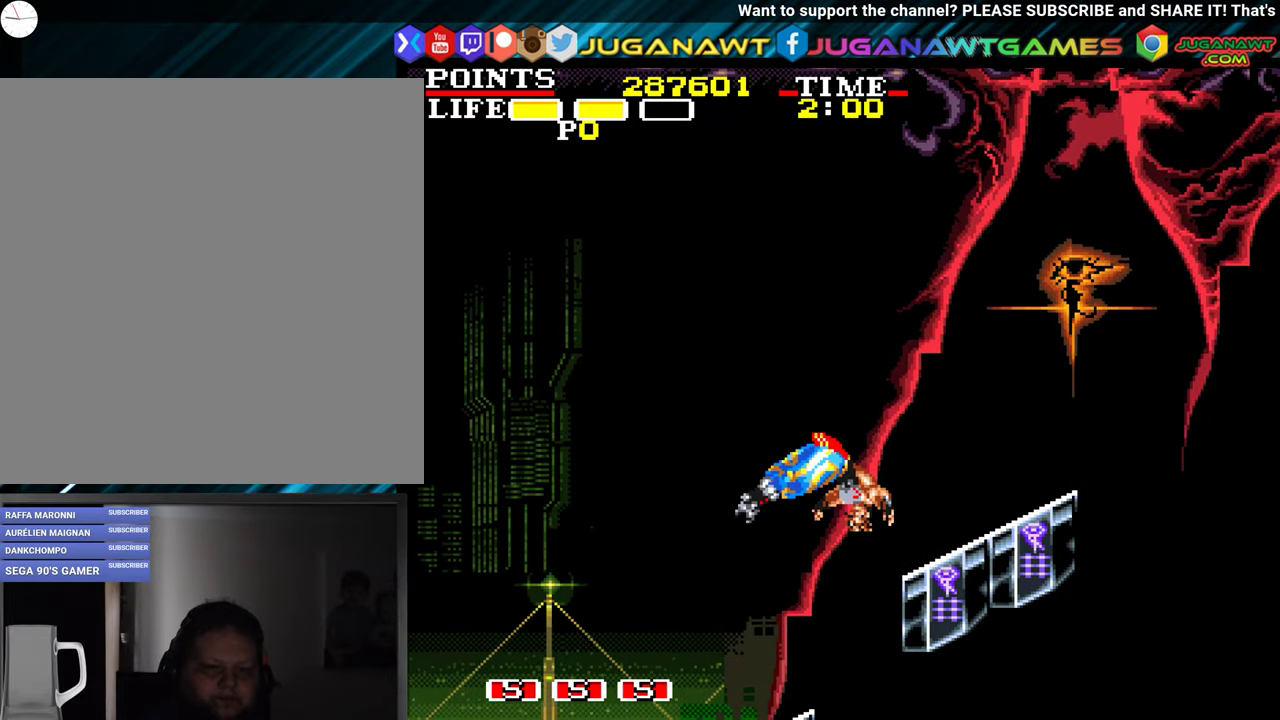
{"buttons": ["A", "DPAD_RIGHT"], "left_stick": "center", "events": [[334, "A", "down"]]}
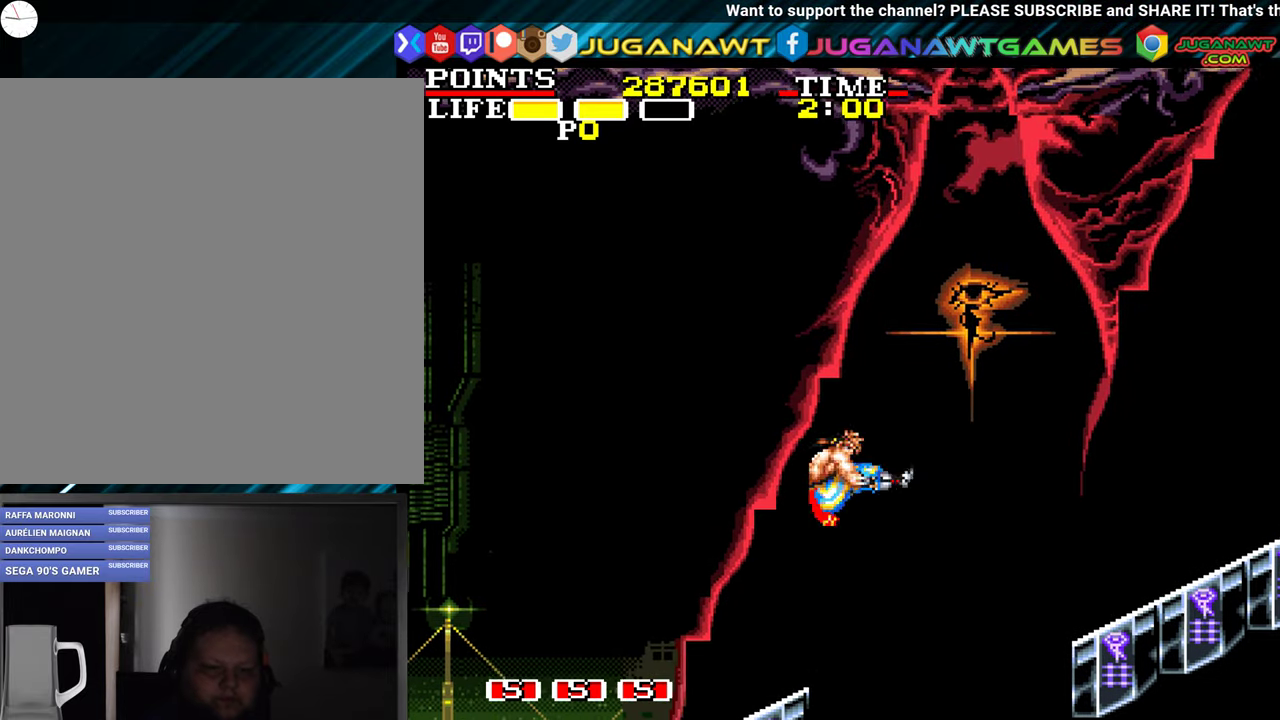
{"buttons": ["DPAD_RIGHT"], "left_stick": "center", "events": [[100, "A", "up"]]}